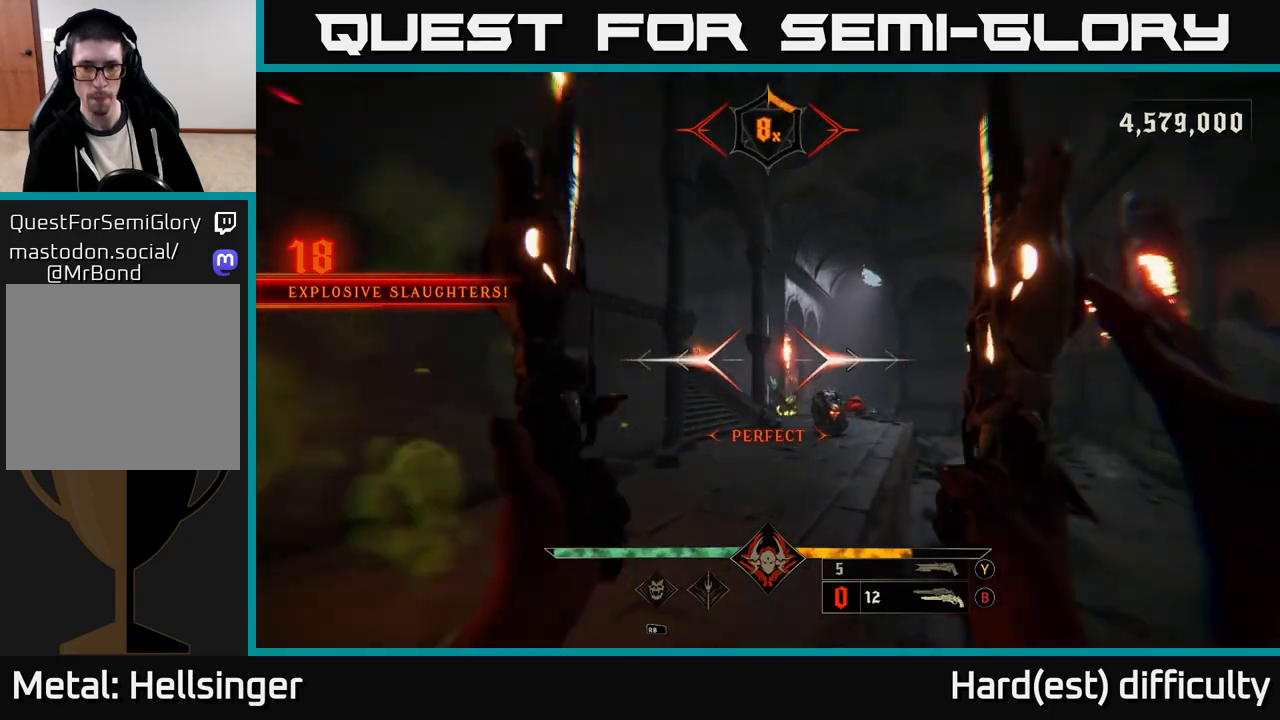
Gameplay with a controller (Xbox layout); each line is a JSON object with the inputs held at the frame after it. "events" lists button and stick changes between this image and that frame as [ms after this image, input, new state], when the widget could be followed in between.
{"buttons": [], "left_stick": "up-right", "right_stick": "center", "events": [[100, "right_stick", "down"], [133, "L2", "up"], [233, "right_stick", "center"], [383, "right_stick", "up-left"], [400, "R2", "down"], [450, "left_stick", "up-right"], [500, "R2", "up"], [500, "right_stick", "center"]]}
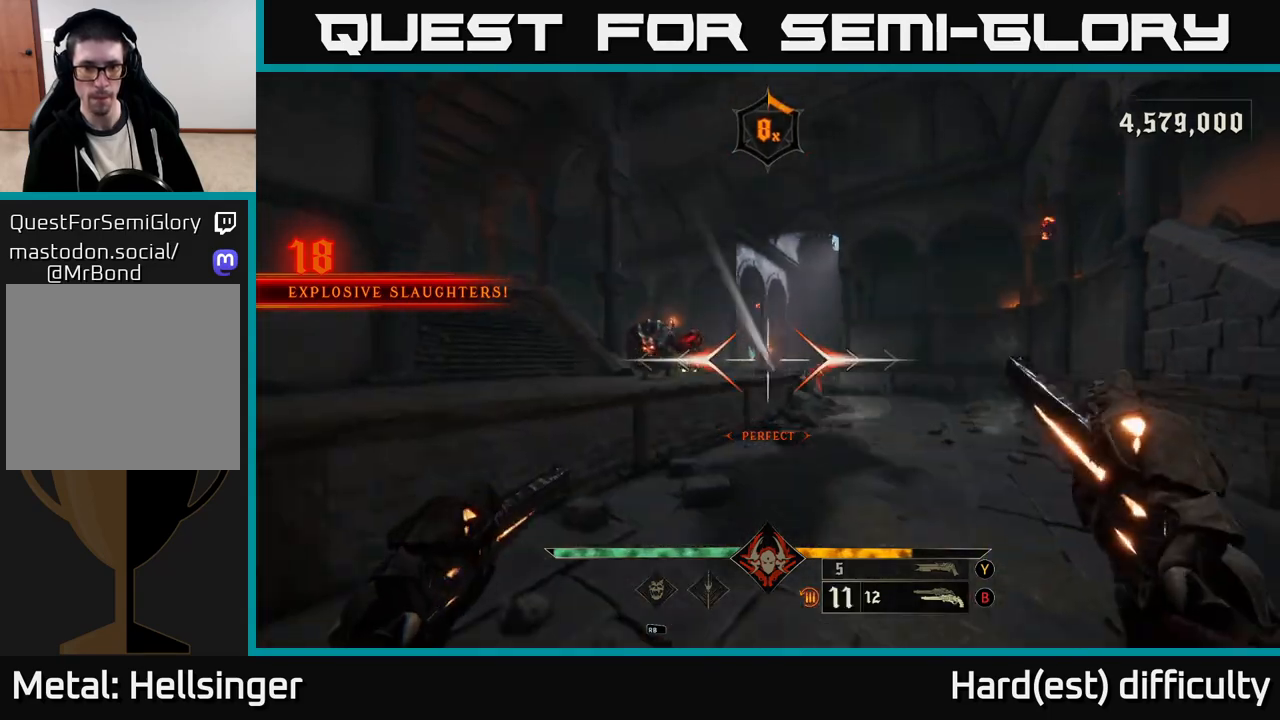
{"buttons": [], "left_stick": "up-right", "right_stick": "center", "events": [[350, "right_stick", "right"], [417, "R2", "down"], [467, "right_stick", "center"], [483, "R2", "up"]]}
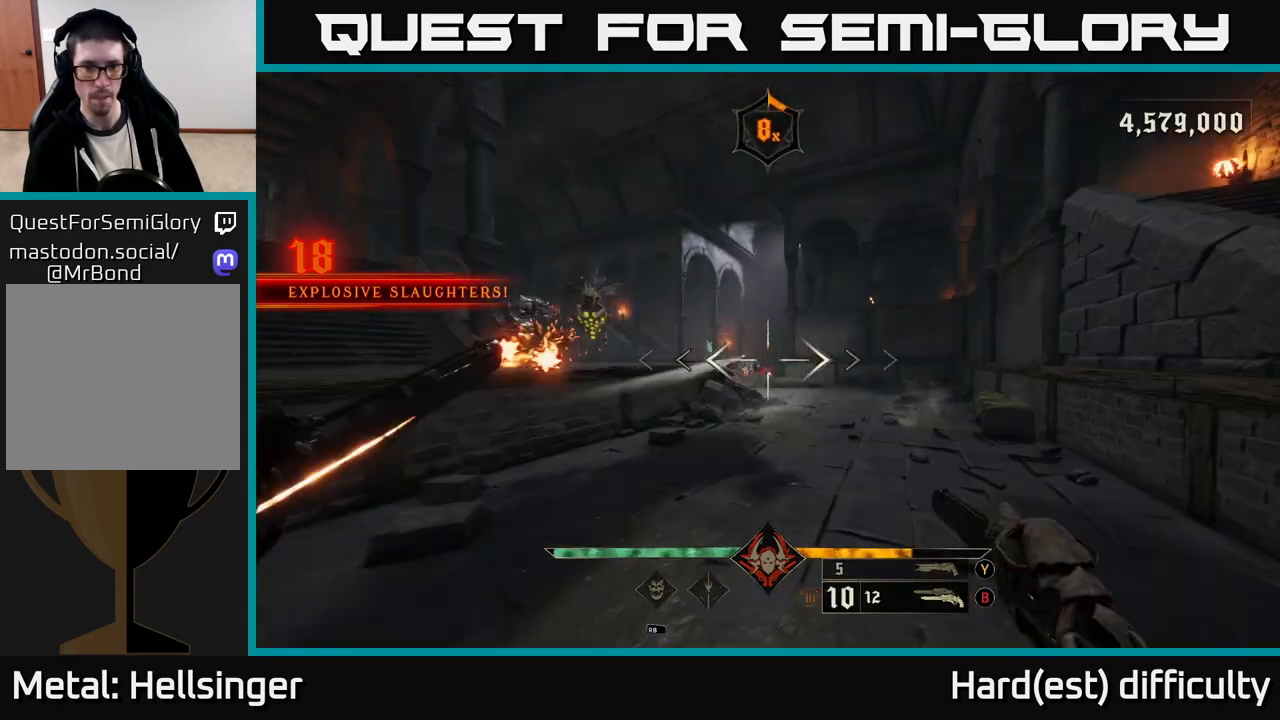
{"buttons": [], "left_stick": "up-right", "right_stick": "center", "events": [[200, "right_stick", "down-left"], [333, "right_stick", "center"], [350, "R2", "down"], [450, "R2", "up"]]}
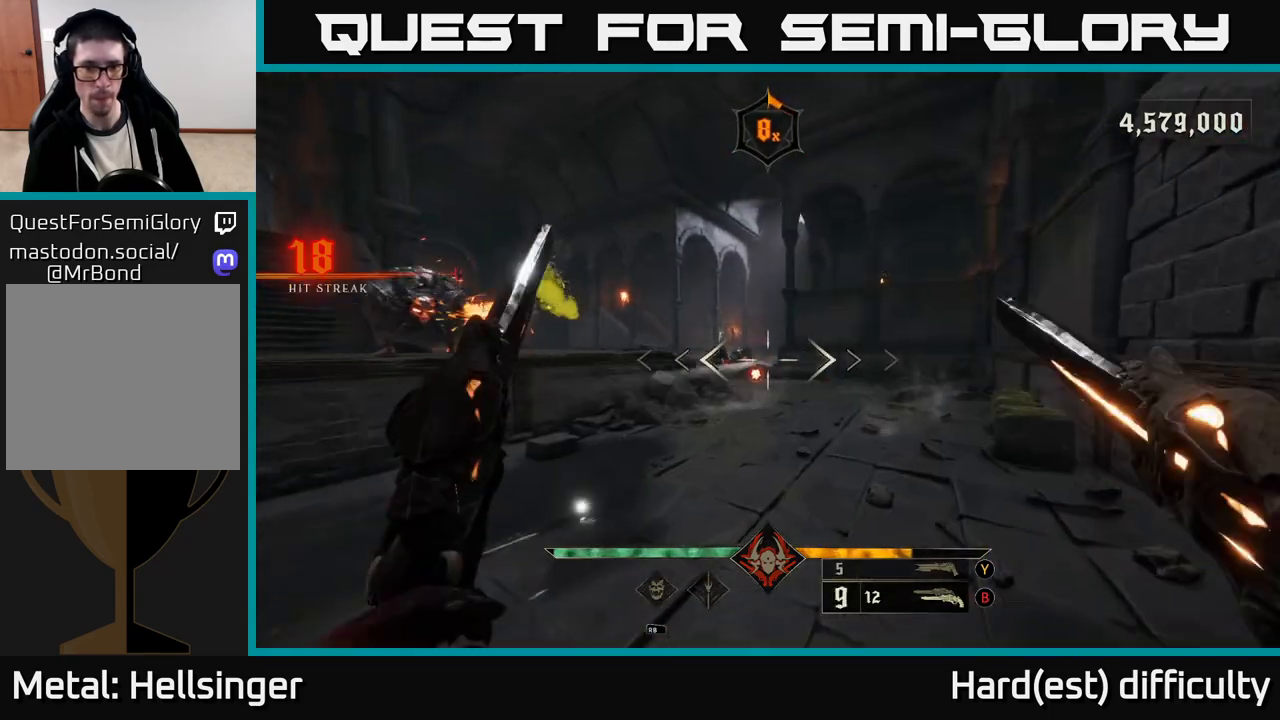
{"buttons": ["A"], "left_stick": "up", "right_stick": "center", "events": [[100, "right_stick", "left"], [233, "left_stick", "right"], [233, "right_stick", "center"], [283, "L2", "down"], [317, "R2", "down"], [400, "A", "down"], [400, "left_stick", "up-right"], [433, "L2", "up"], [433, "R2", "up"], [500, "left_stick", "up"]]}
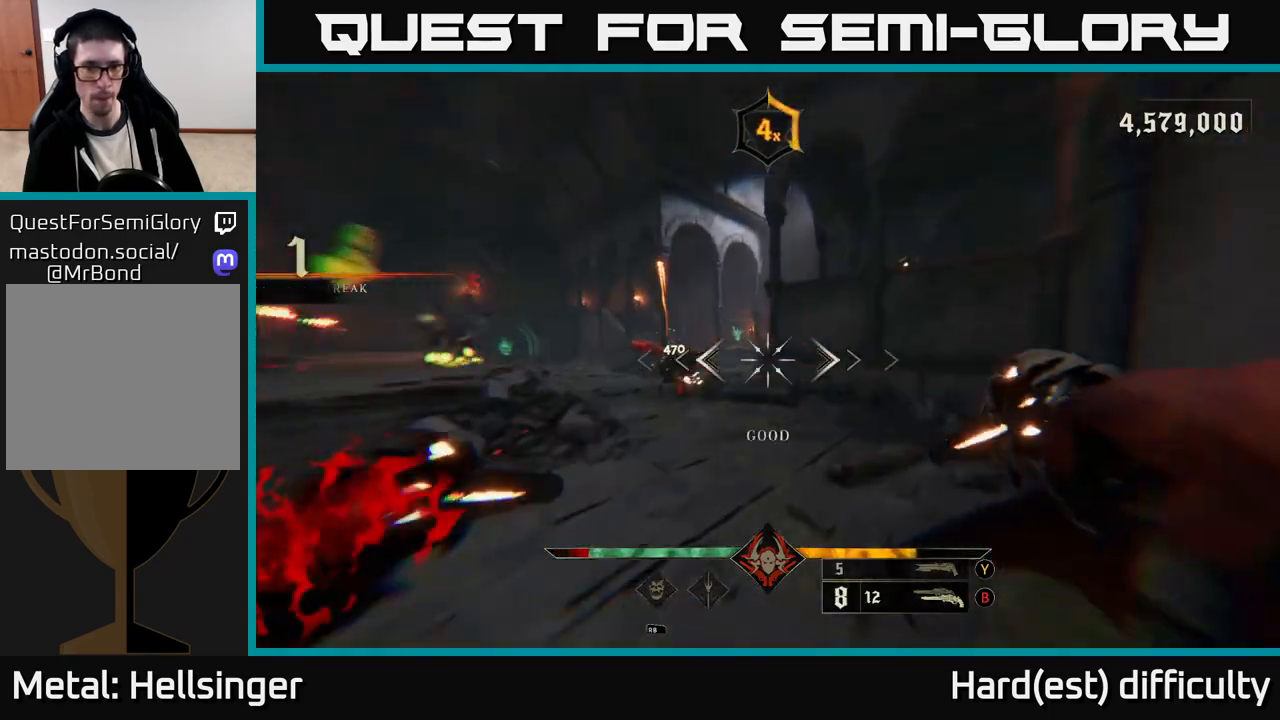
{"buttons": [], "left_stick": "up", "right_stick": "left", "events": [[17, "A", "up"], [283, "right_stick", "left"]]}
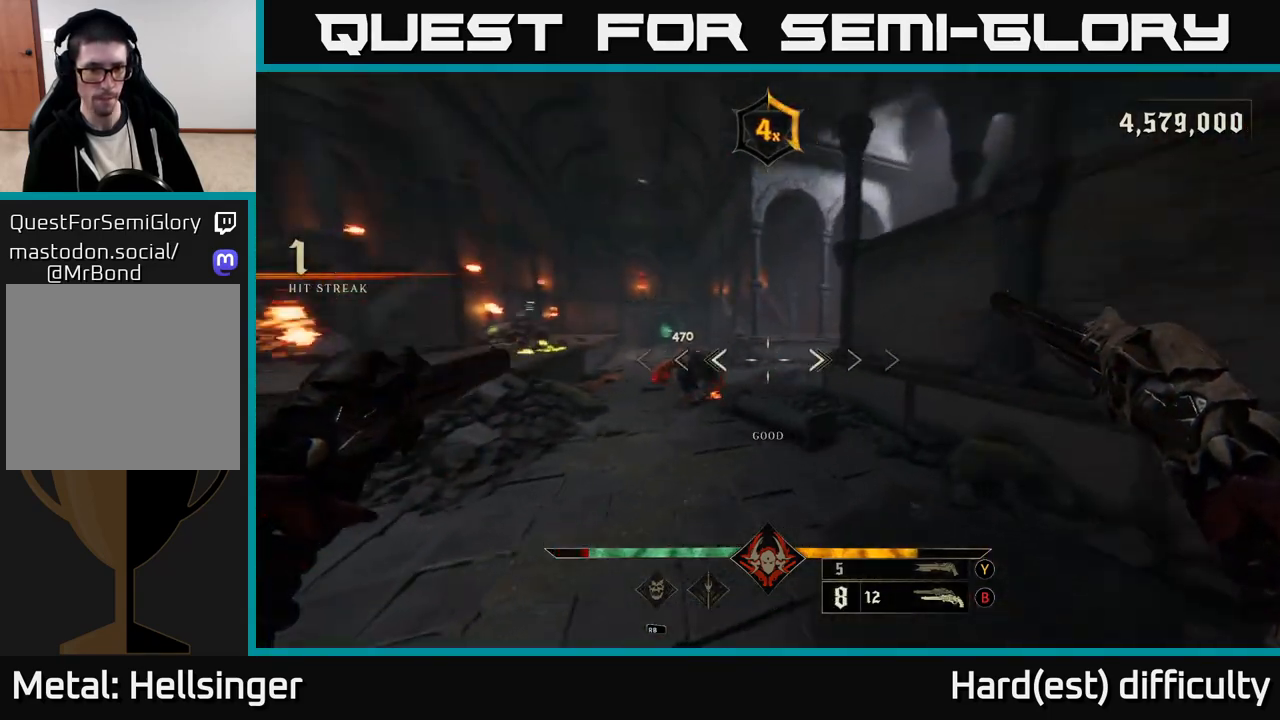
{"buttons": [], "left_stick": "up-right", "right_stick": "center", "events": [[67, "right_stick", "up-left"], [167, "right_stick", "center"], [300, "right_stick", "left"], [367, "R2", "down"], [400, "left_stick", "up-right"], [417, "right_stick", "center"], [433, "R2", "up"]]}
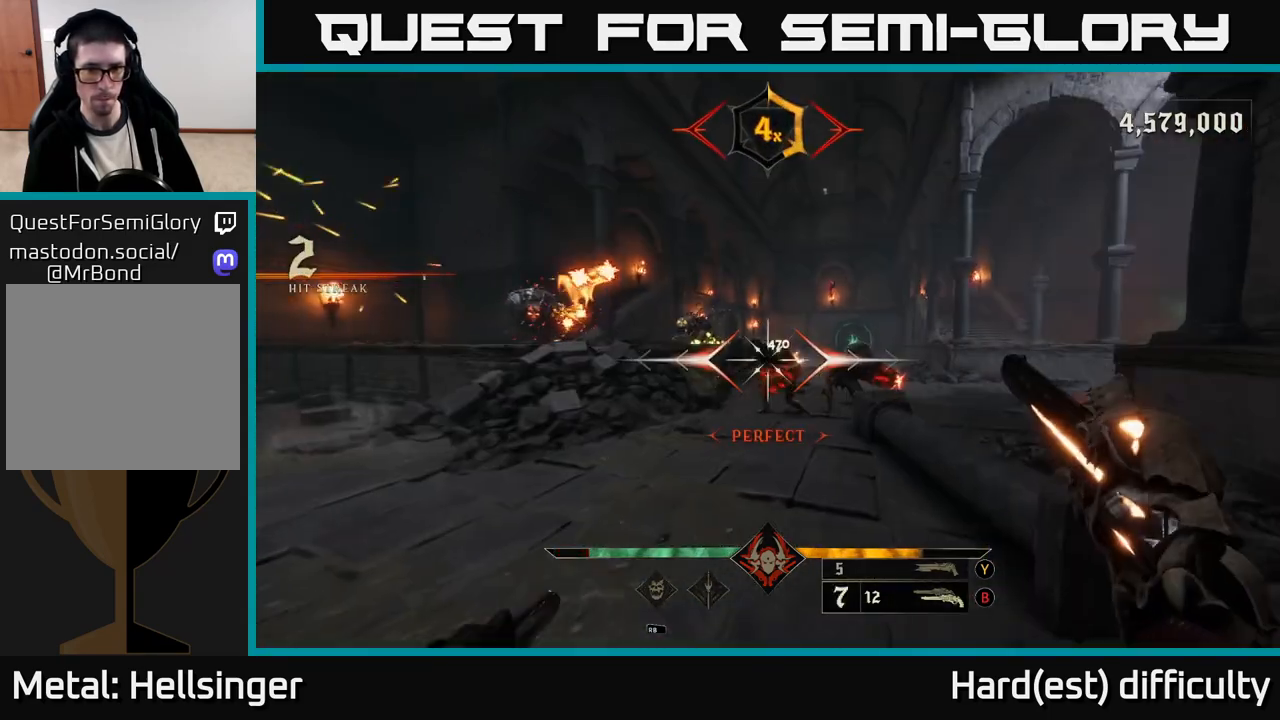
{"buttons": ["A"], "left_stick": "up-right", "right_stick": "center", "events": [[83, "left_stick", "up"], [283, "right_stick", "left"], [300, "left_stick", "up-right"], [333, "R2", "down"], [350, "L2", "down"], [383, "right_stick", "center"], [417, "R2", "up"], [467, "A", "down"], [500, "L2", "up"]]}
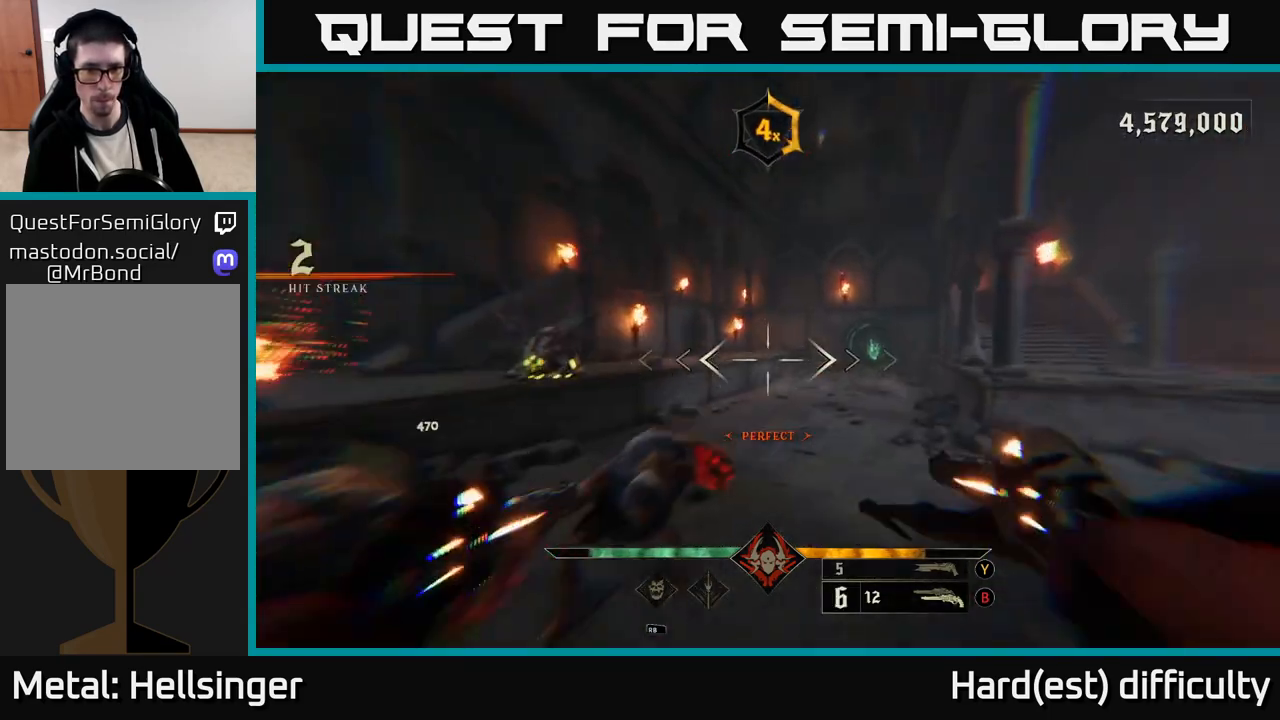
{"buttons": [], "left_stick": "down-right", "right_stick": "left", "events": [[100, "A", "up"], [217, "right_stick", "down-left"], [317, "left_stick", "right"], [367, "right_stick", "left"], [450, "left_stick", "down-right"]]}
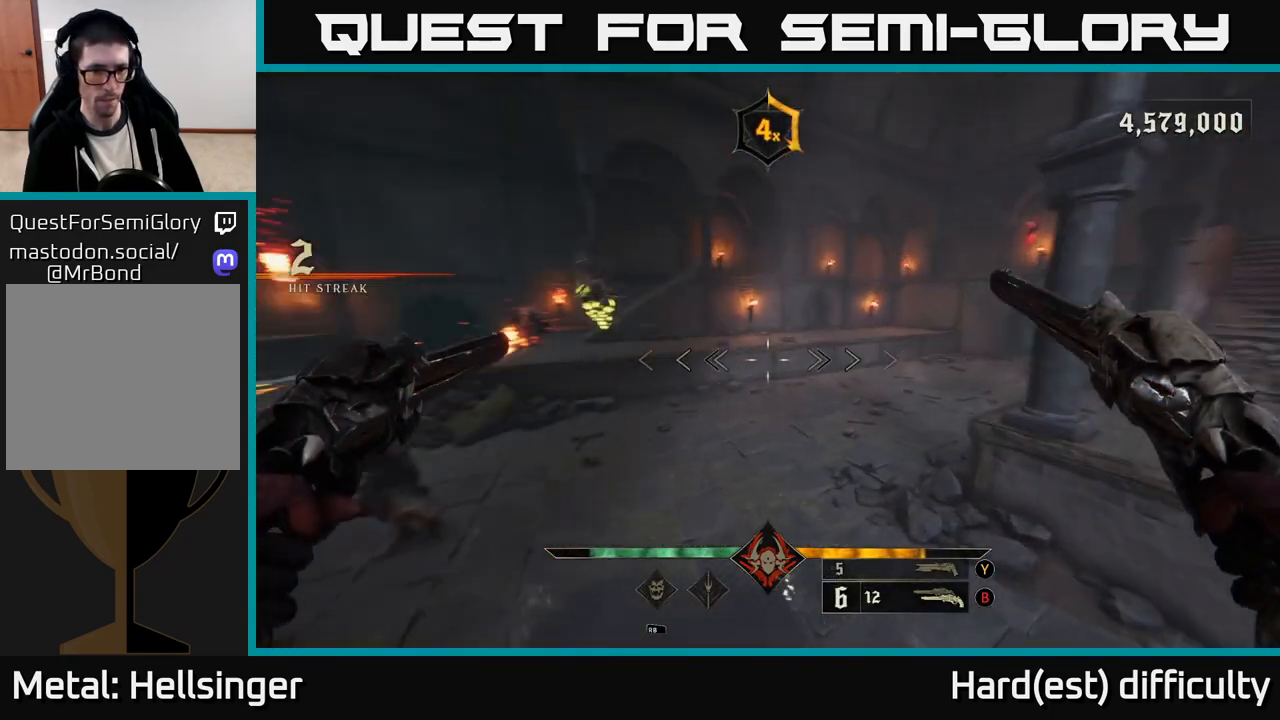
{"buttons": [], "left_stick": "down", "right_stick": "center", "events": [[33, "left_stick", "down"], [167, "left_stick", "down-left"], [417, "R2", "down"], [450, "left_stick", "down"], [467, "right_stick", "center"], [500, "R2", "up"]]}
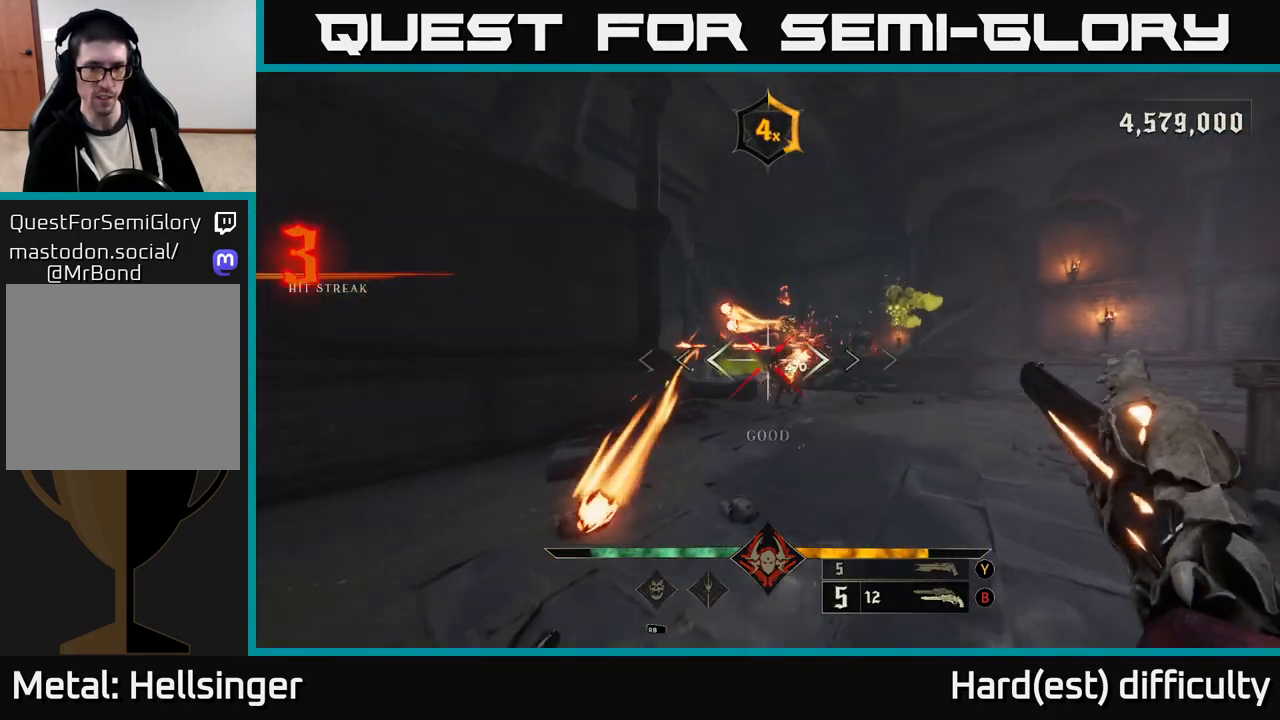
{"buttons": [], "left_stick": "down-left", "right_stick": "center", "events": [[133, "right_stick", "right"], [150, "left_stick", "down-left"], [267, "right_stick", "center"], [350, "R2", "down"], [433, "R2", "up"]]}
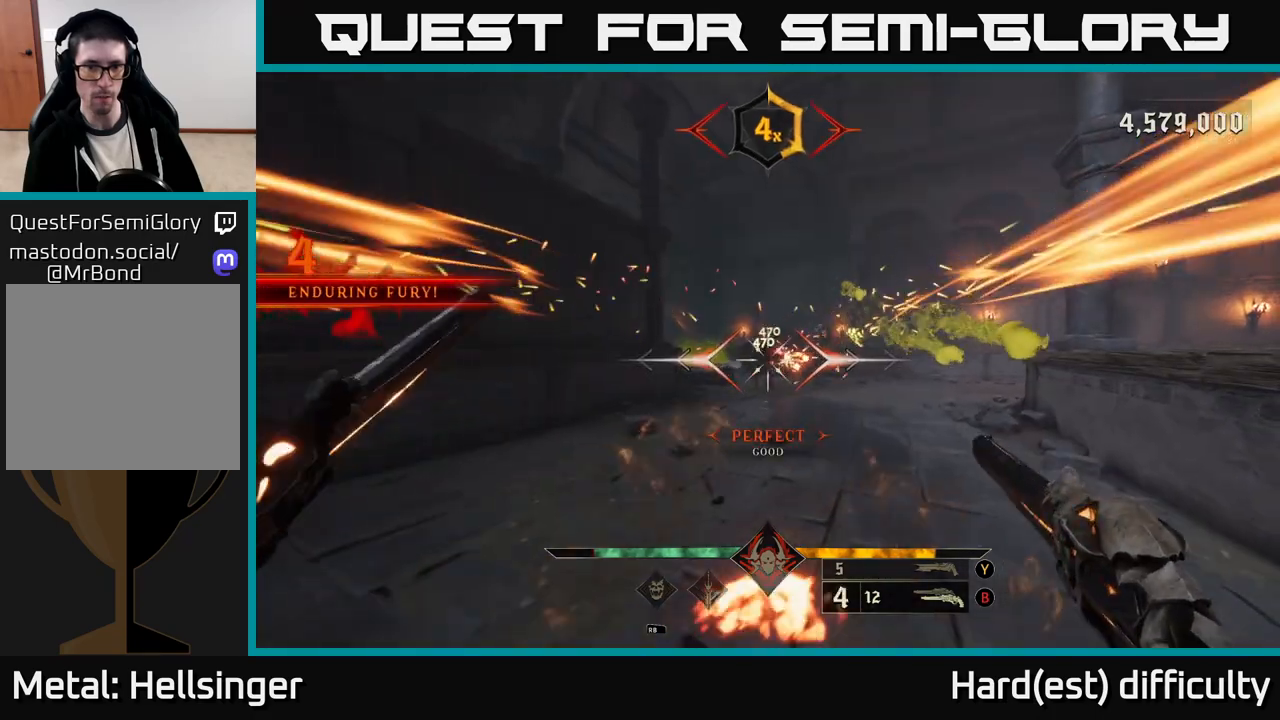
{"buttons": [], "left_stick": "down-left", "right_stick": "center", "events": [[317, "right_stick", "up-right"], [350, "R2", "down"], [367, "right_stick", "center"], [450, "R2", "up"]]}
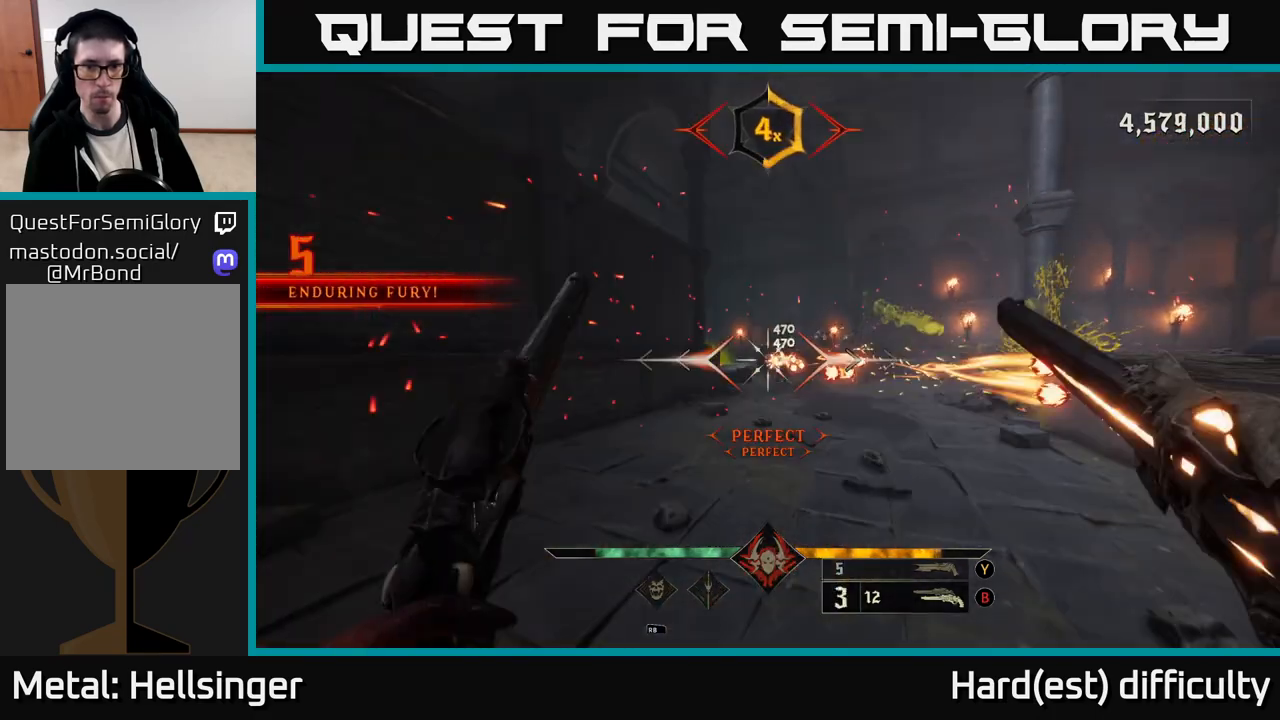
{"buttons": [], "left_stick": "up-left", "right_stick": "center", "events": [[33, "right_stick", "right"], [133, "right_stick", "center"], [367, "R2", "down"], [367, "right_stick", "up-right"], [433, "left_stick", "up-left"], [450, "R2", "up"], [450, "right_stick", "center"]]}
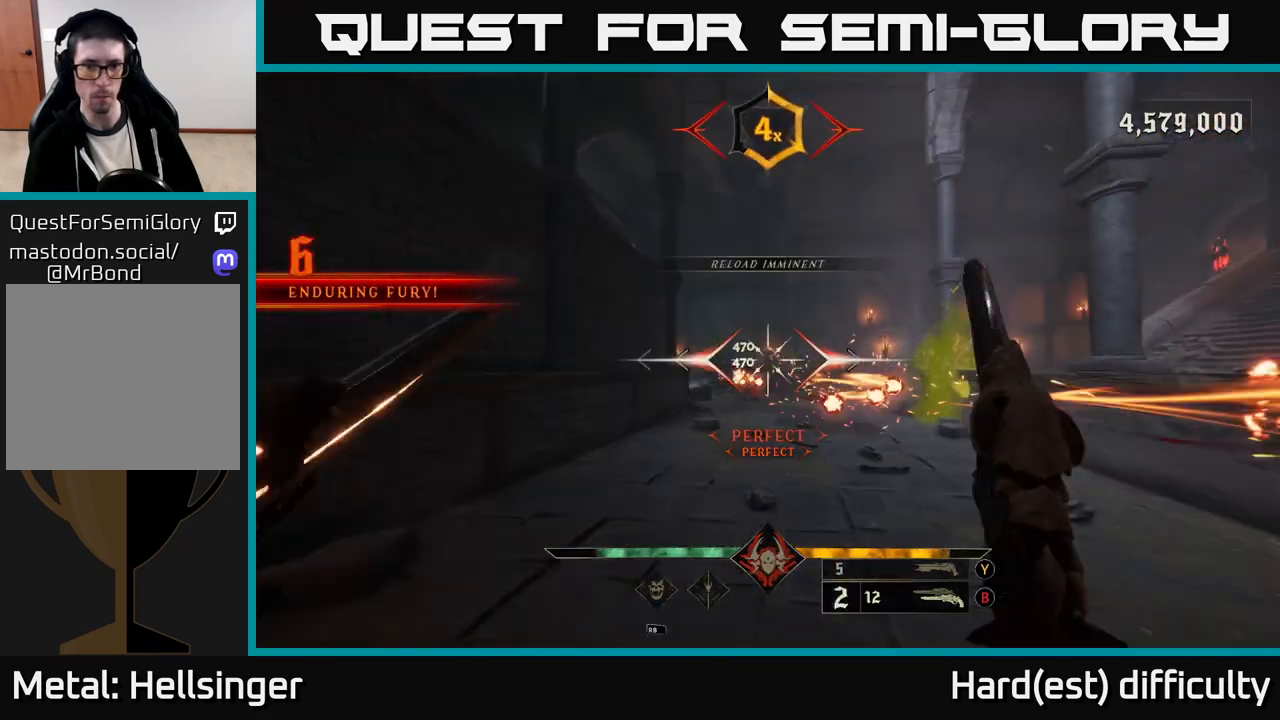
{"buttons": [], "left_stick": "up-left", "right_stick": "center", "events": [[250, "right_stick", "down-right"], [433, "right_stick", "center"]]}
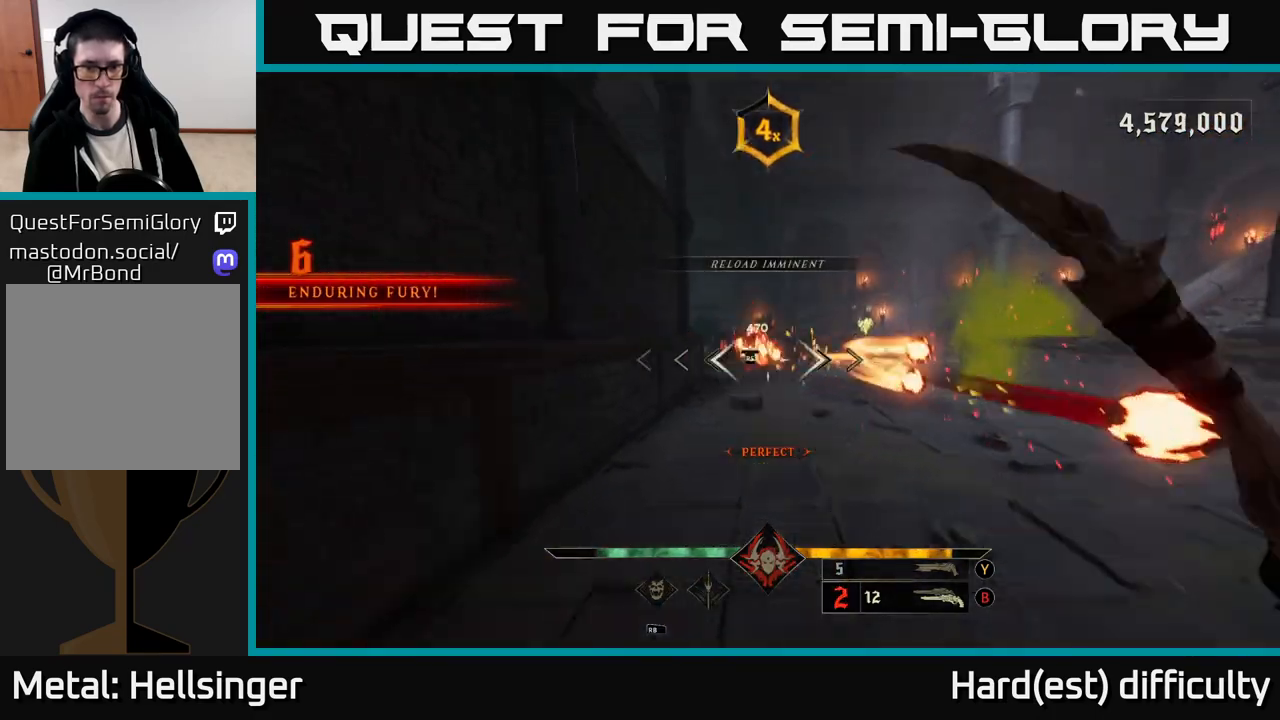
{"buttons": [], "left_stick": "right", "right_stick": "down-left", "events": [[17, "right_stick", "right"], [67, "right_stick", "center"], [167, "left_stick", "center"], [383, "right_stick", "down-left"], [433, "left_stick", "right"]]}
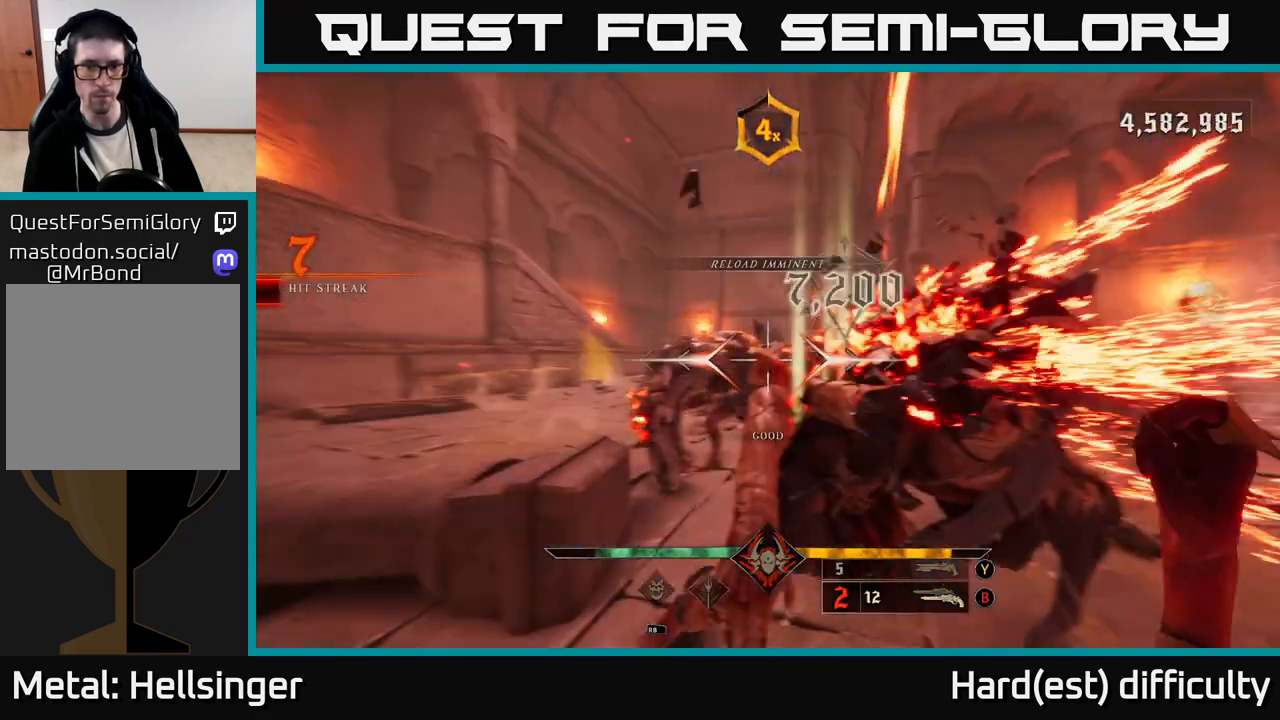
{"buttons": ["L2"], "left_stick": "down-right", "right_stick": "center", "events": [[133, "right_stick", "center"], [300, "left_stick", "down-right"], [333, "right_stick", "down-left"], [367, "R2", "down"], [417, "L2", "down"], [450, "right_stick", "center"], [483, "R2", "up"]]}
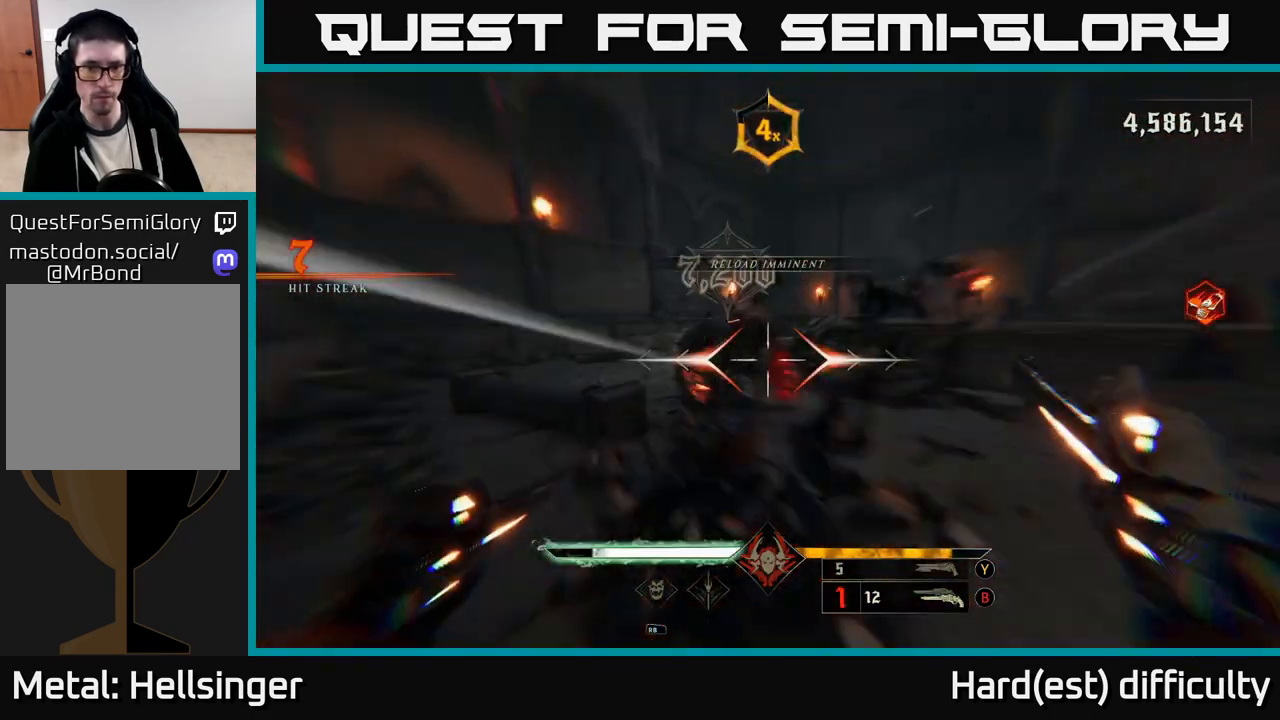
{"buttons": [], "left_stick": "right", "right_stick": "center", "events": [[83, "L2", "up"], [167, "left_stick", "right"], [183, "right_stick", "left"], [333, "R2", "down"], [367, "L2", "down"], [417, "right_stick", "center"], [433, "R2", "up"], [500, "L2", "up"]]}
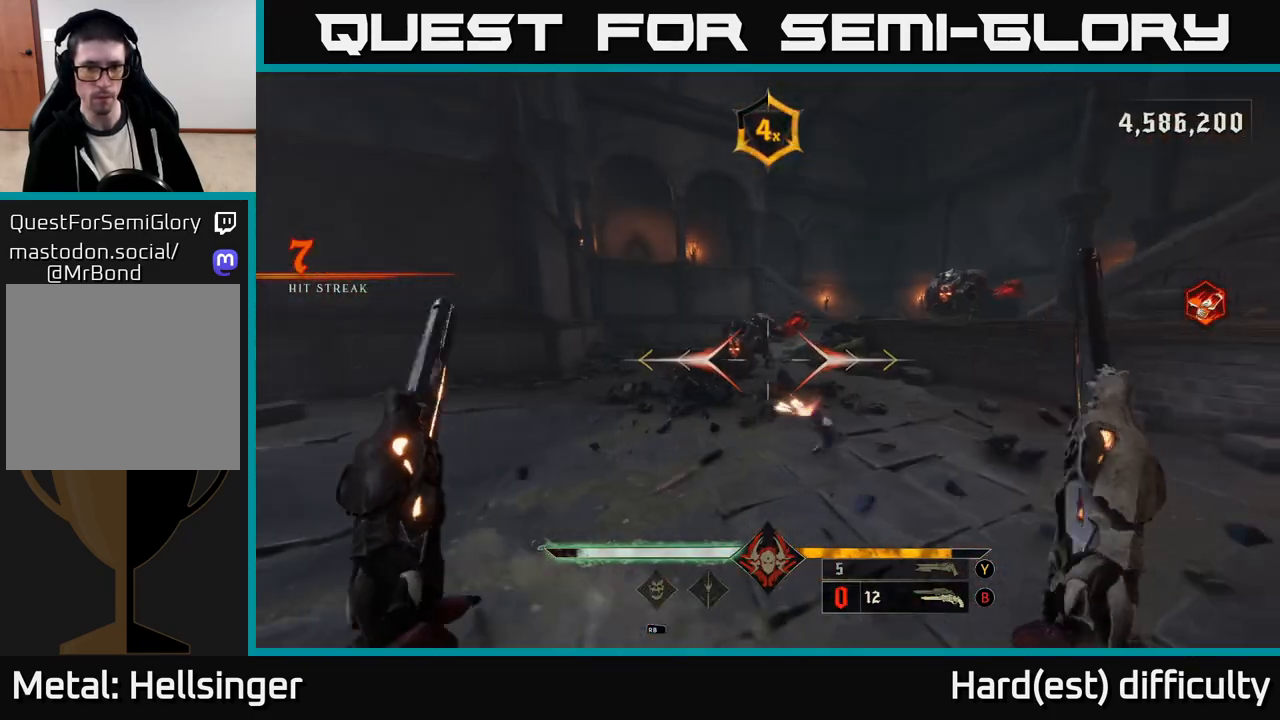
{"buttons": ["A"], "left_stick": "down-right", "right_stick": "center", "events": [[133, "A", "down"], [217, "left_stick", "down-right"], [283, "A", "up"], [400, "A", "down"]]}
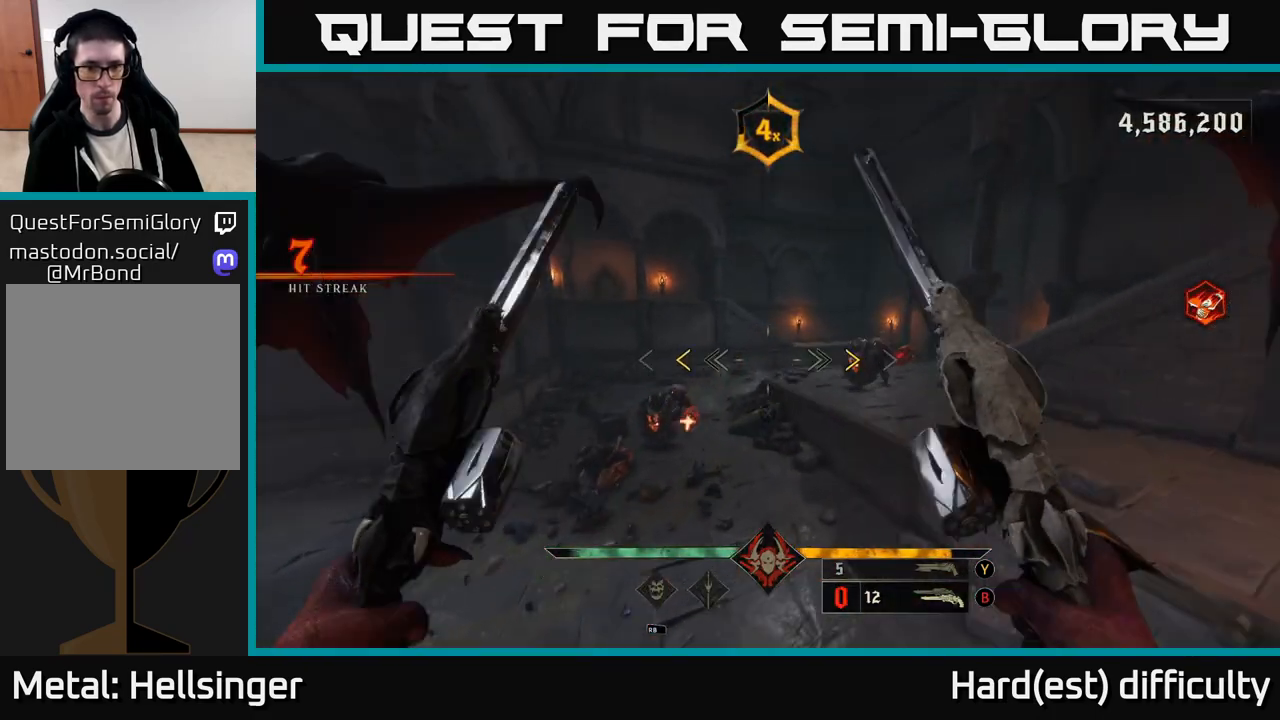
{"buttons": [], "left_stick": "right", "right_stick": "center", "events": [[67, "A", "up"], [367, "L2", "down"], [383, "X", "down"], [450, "X", "up"], [467, "left_stick", "right"], [500, "L2", "up"]]}
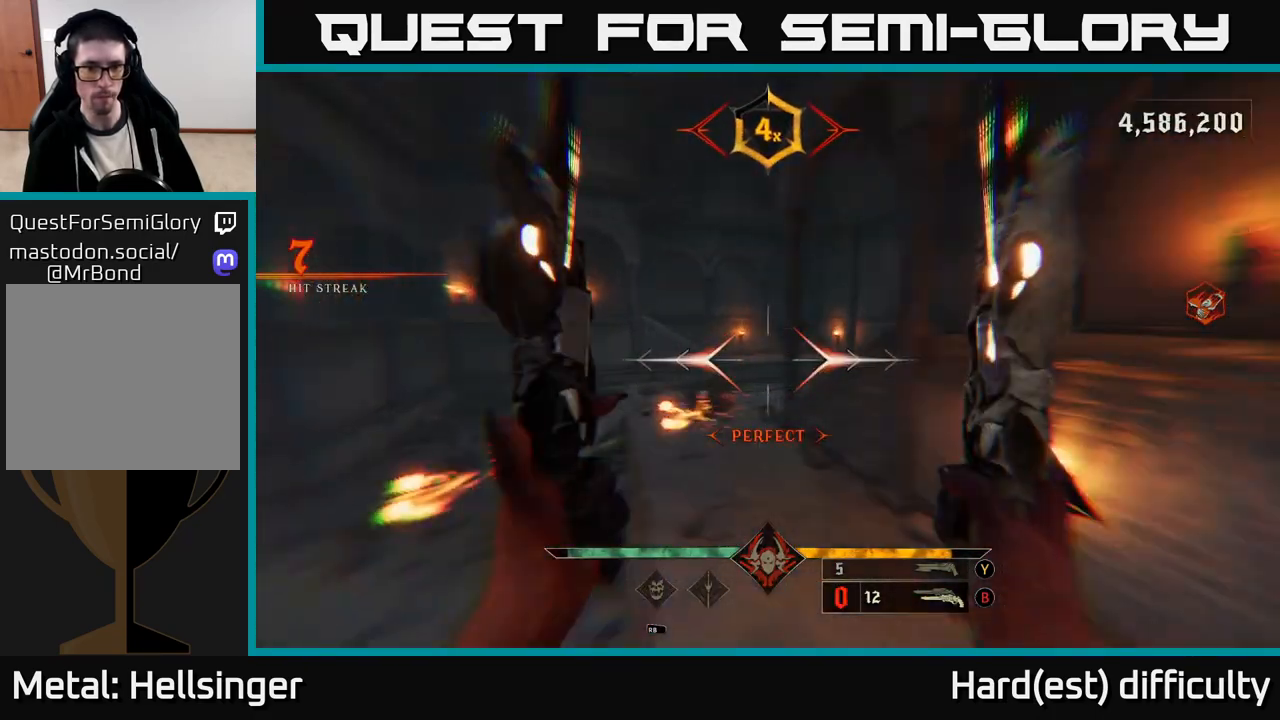
{"buttons": [], "left_stick": "up-right", "right_stick": "center", "events": [[100, "right_stick", "left"], [300, "right_stick", "center"], [350, "left_stick", "up-right"], [350, "right_stick", "up-right"], [367, "R2", "down"], [400, "right_stick", "center"], [450, "R2", "up"]]}
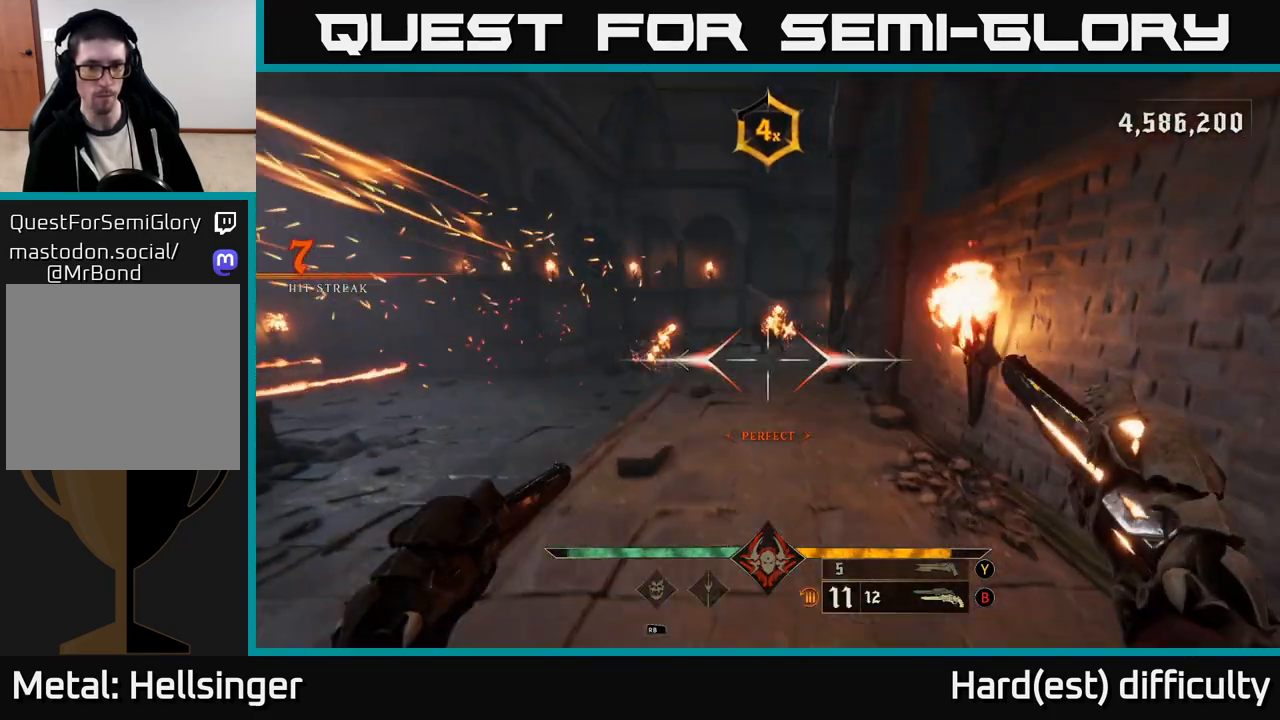
{"buttons": [], "left_stick": "right", "right_stick": "center", "events": [[133, "right_stick", "up"], [300, "right_stick", "center"], [333, "left_stick", "right"], [350, "R2", "down"], [483, "R2", "up"]]}
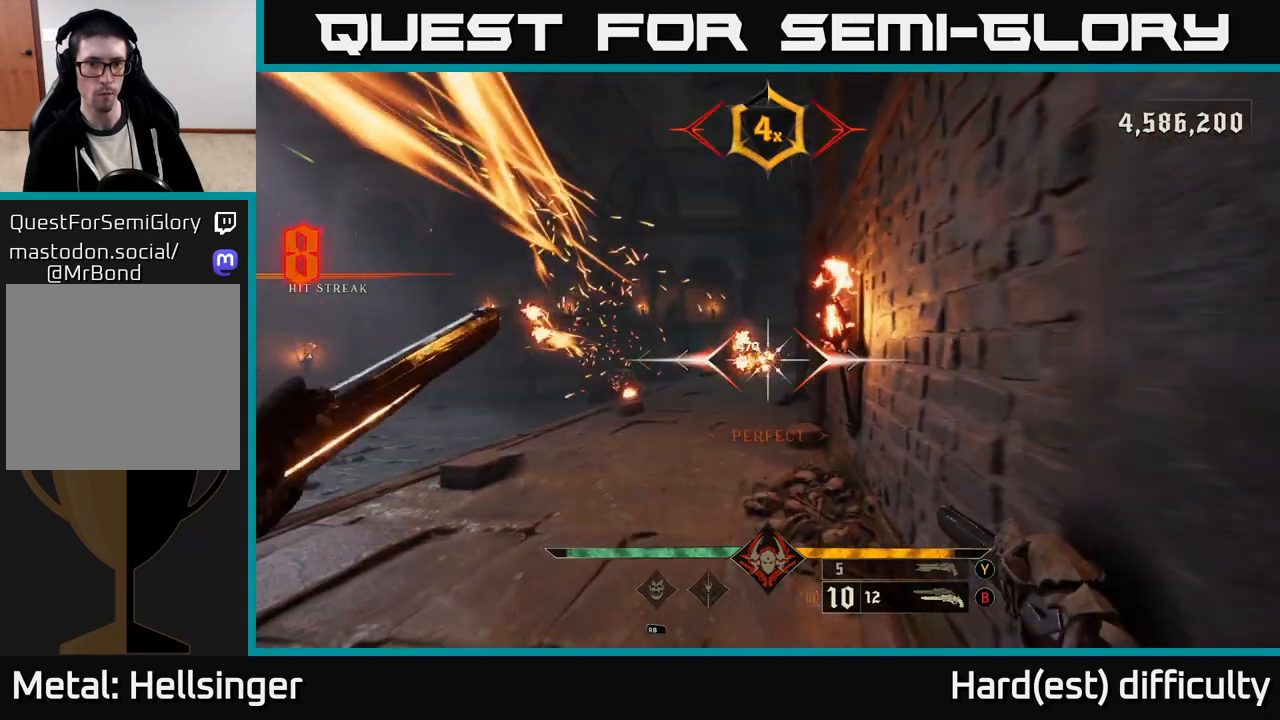
{"buttons": ["A"], "left_stick": "left", "right_stick": "center", "events": [[83, "left_stick", "down-left"], [183, "L2", "down"], [183, "left_stick", "left"], [267, "right_stick", "right"], [383, "right_stick", "center"], [400, "L2", "up"], [500, "A", "down"]]}
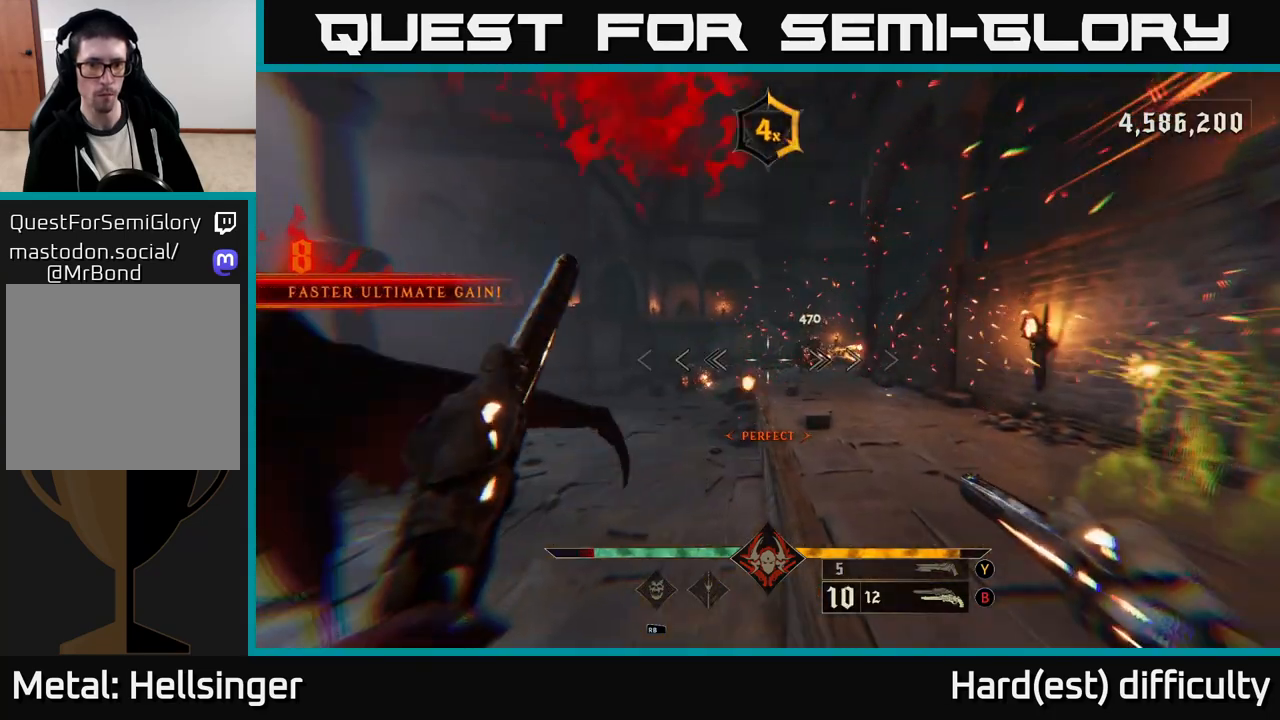
{"buttons": ["L2", "R2"], "left_stick": "up-left", "right_stick": "center", "events": [[83, "A", "up"], [100, "left_stick", "up-left"], [233, "right_stick", "down"], [400, "right_stick", "center"], [433, "R2", "down"], [467, "L2", "down"]]}
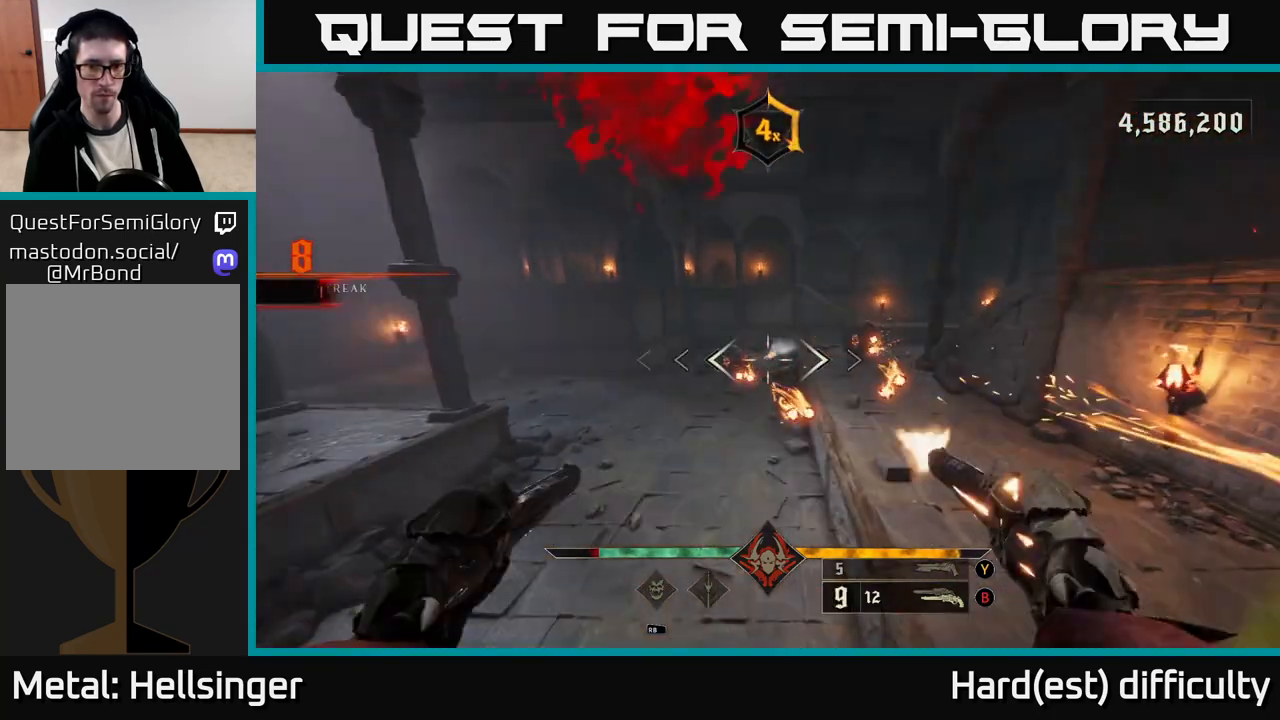
{"buttons": [], "left_stick": "up-left", "right_stick": "right", "events": [[17, "R2", "up"], [117, "L2", "up"], [350, "right_stick", "up"], [367, "L2", "down"], [383, "R2", "down"], [483, "L2", "up"], [483, "R2", "up"], [500, "right_stick", "right"]]}
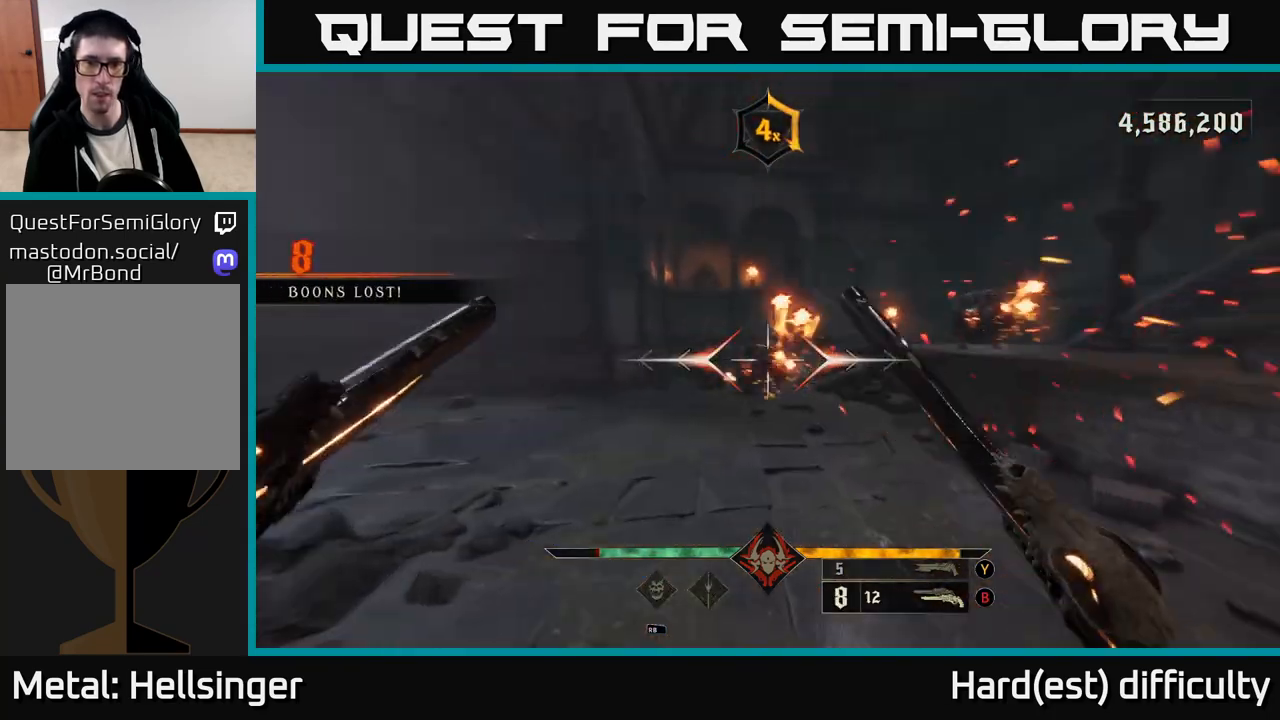
{"buttons": [], "left_stick": "up-left", "right_stick": "center", "events": [[67, "right_stick", "center"], [283, "right_stick", "right"], [317, "L2", "down"], [367, "R2", "down"], [383, "right_stick", "center"], [433, "R2", "up"], [450, "L2", "up"]]}
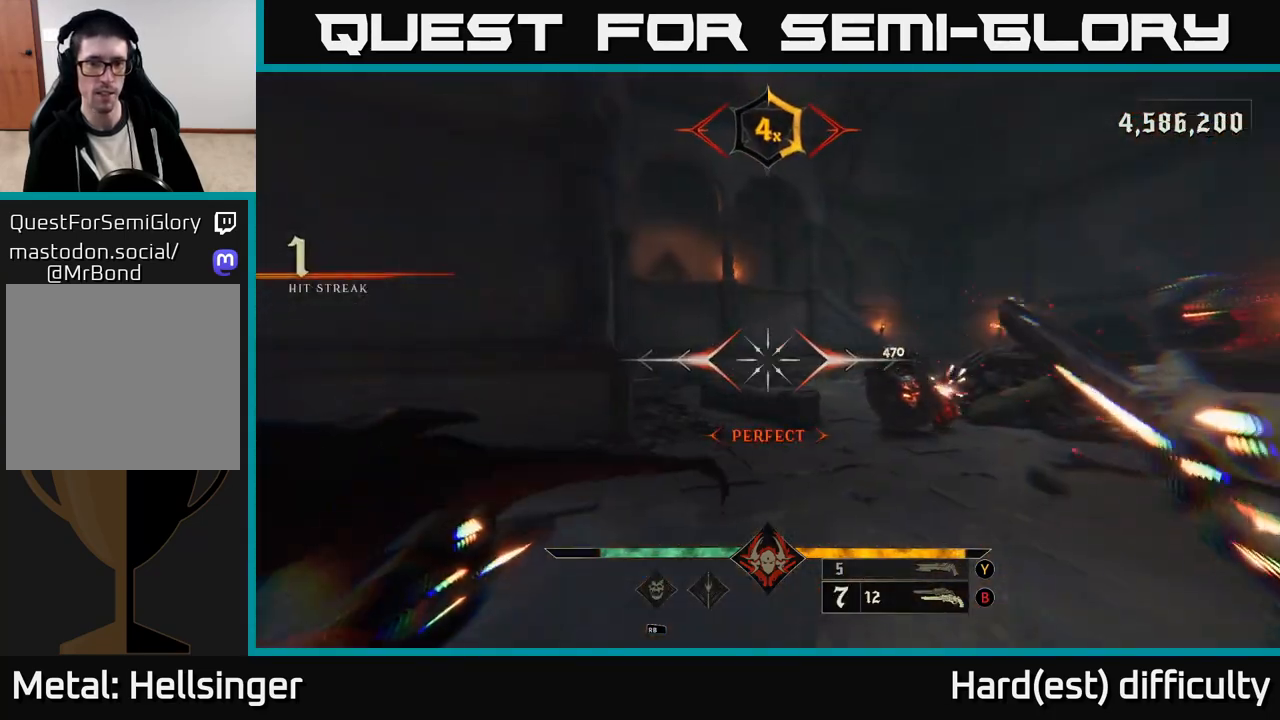
{"buttons": ["L2"], "left_stick": "up-left", "right_stick": "center", "events": [[83, "right_stick", "right"], [400, "L2", "down"], [400, "R2", "down"], [450, "right_stick", "center"], [483, "R2", "up"]]}
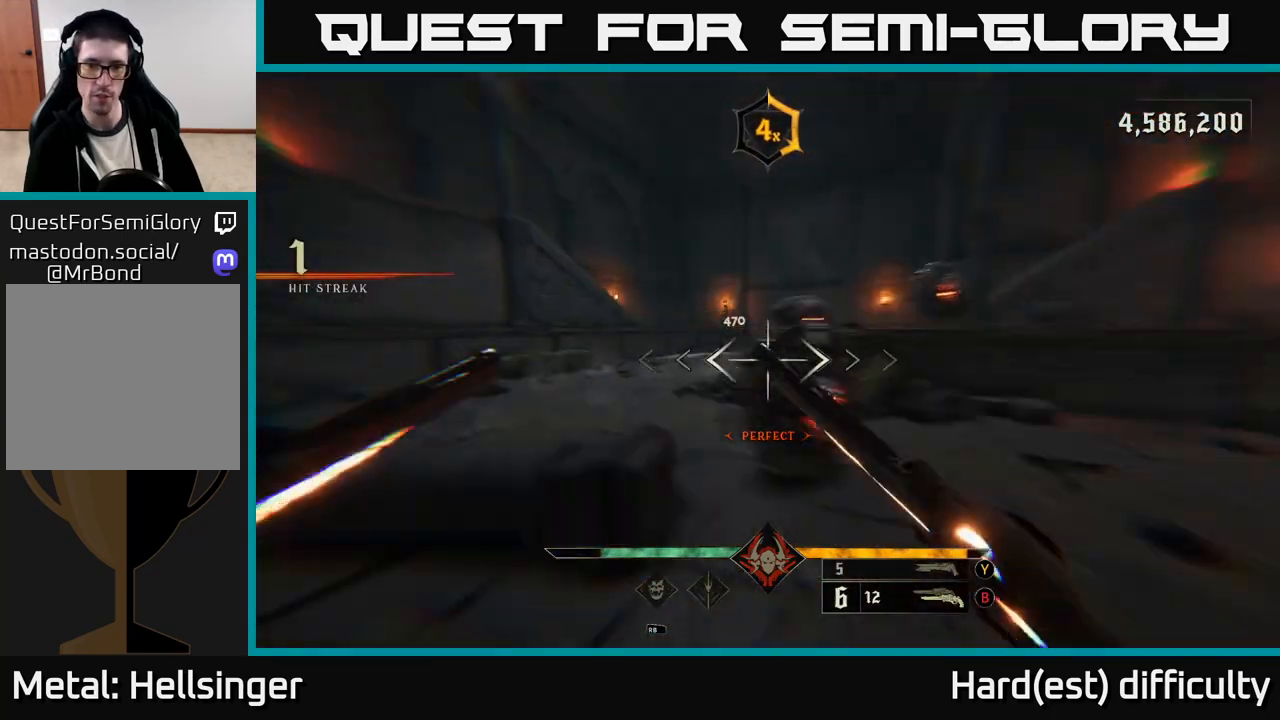
{"buttons": [], "left_stick": "left", "right_stick": "down-right", "events": [[33, "L2", "up"], [83, "right_stick", "right"], [300, "L2", "down"], [350, "R2", "down"], [383, "left_stick", "left"], [433, "L2", "up"], [433, "right_stick", "down-right"], [450, "R2", "up"]]}
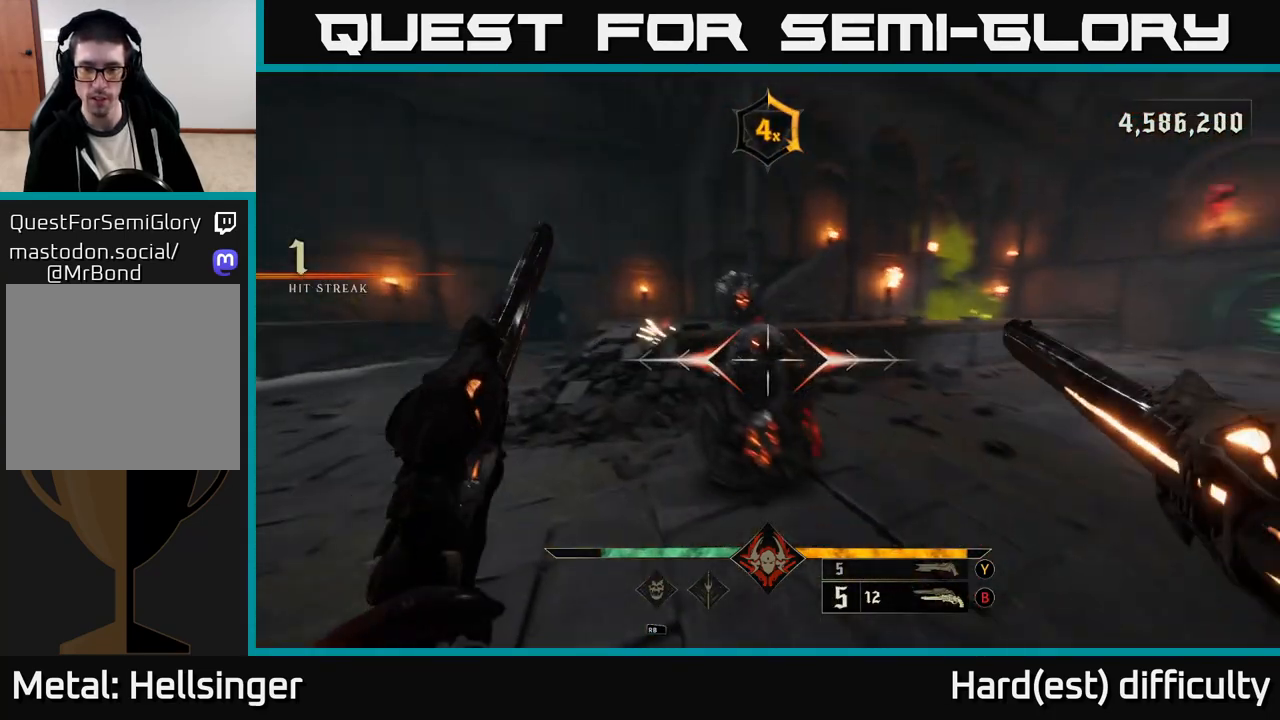
{"buttons": [], "left_stick": "left", "right_stick": "center", "events": [[50, "right_stick", "right"], [217, "right_stick", "center"], [317, "L2", "down"], [350, "right_stick", "up-left"], [367, "R2", "down"], [483, "L2", "up"], [483, "R2", "up"], [483, "right_stick", "center"]]}
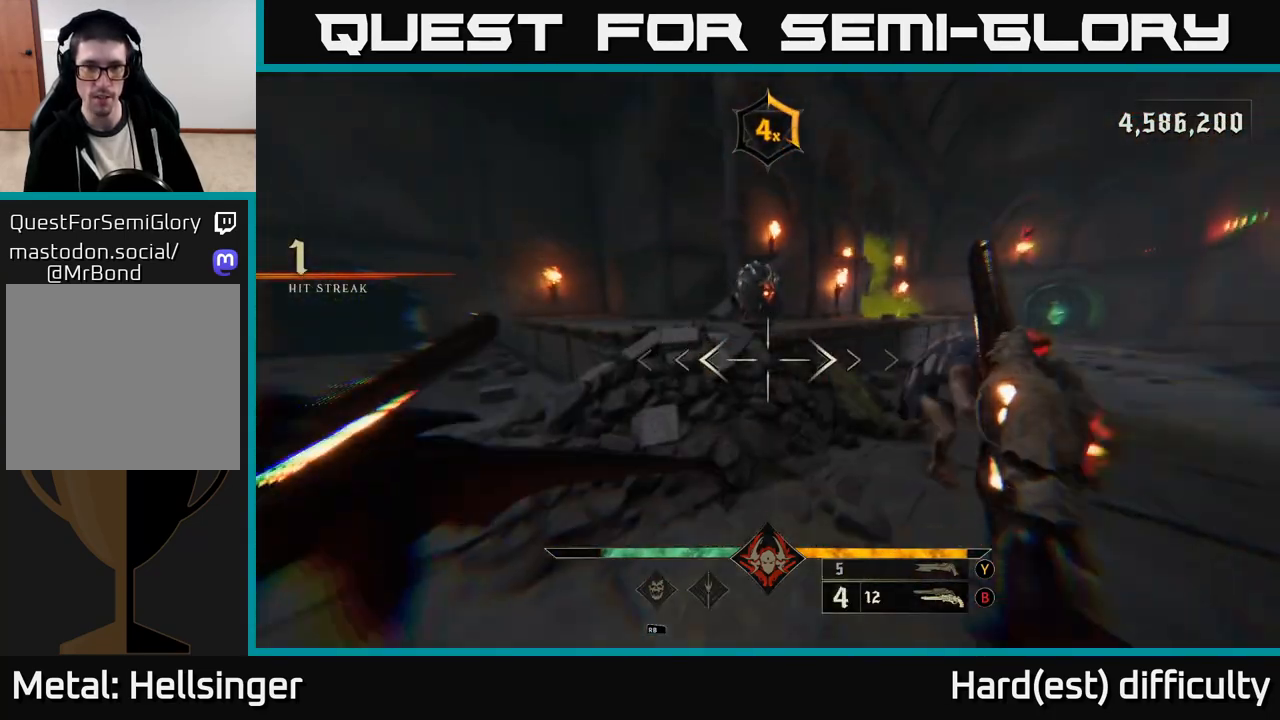
{"buttons": [], "left_stick": "up-left", "right_stick": "center", "events": [[50, "left_stick", "up-left"], [83, "A", "down"], [200, "A", "up"], [283, "A", "down"], [400, "A", "up"]]}
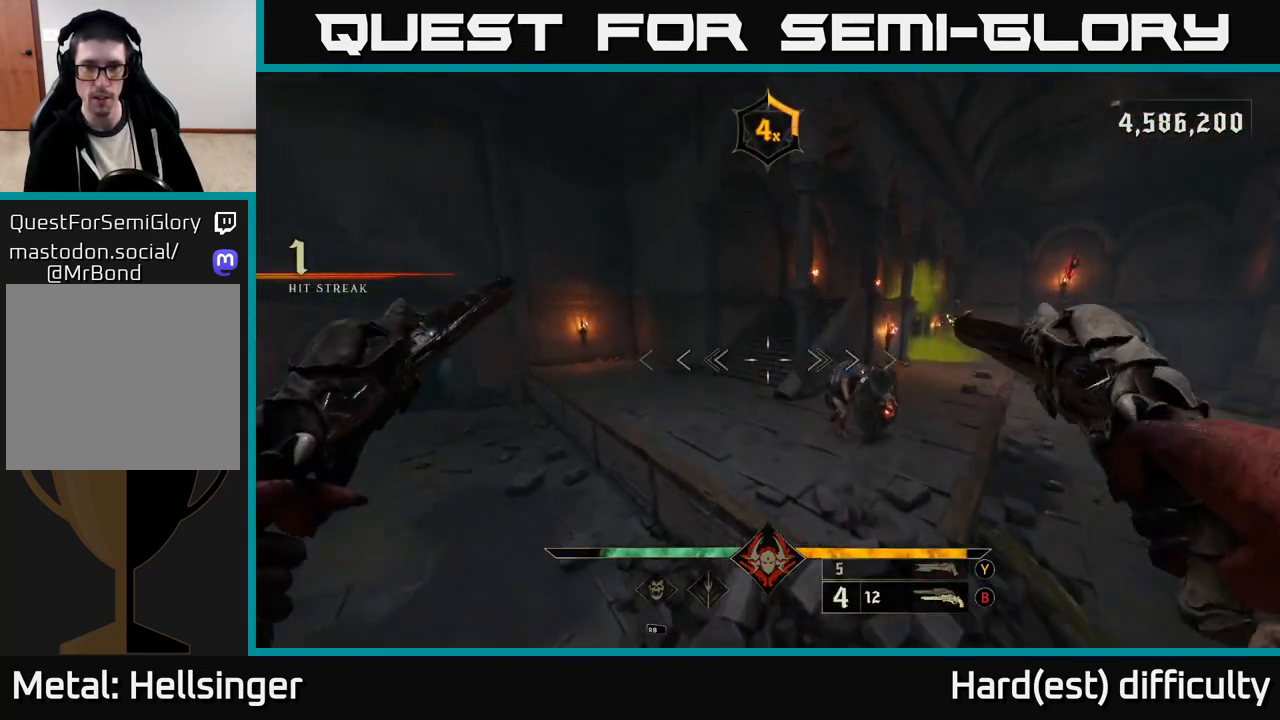
{"buttons": [], "left_stick": "left", "right_stick": "center", "events": [[50, "right_stick", "down-right"], [250, "left_stick", "left"], [350, "right_stick", "right"], [383, "R2", "down"], [467, "right_stick", "center"], [483, "R2", "up"]]}
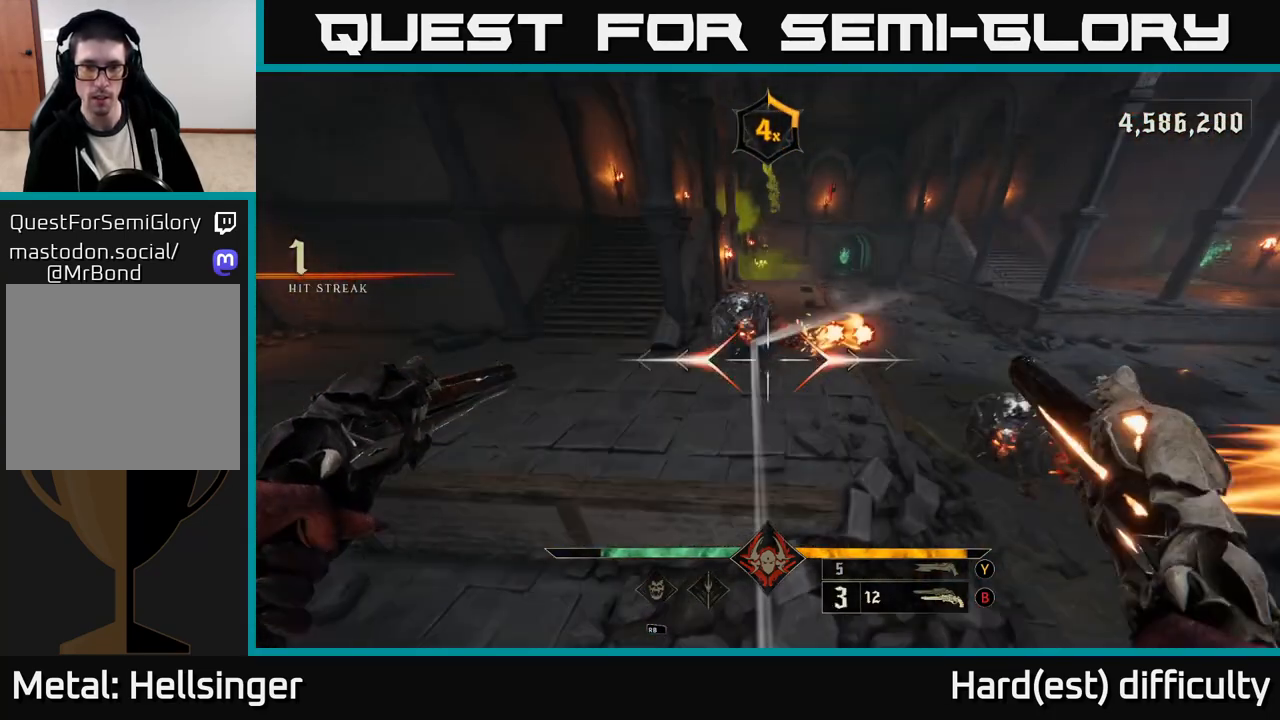
{"buttons": ["L2"], "left_stick": "left", "right_stick": "center", "events": [[67, "right_stick", "up-right"], [200, "right_stick", "up"], [350, "R2", "down"], [383, "L2", "down"], [450, "R2", "up"], [500, "right_stick", "center"]]}